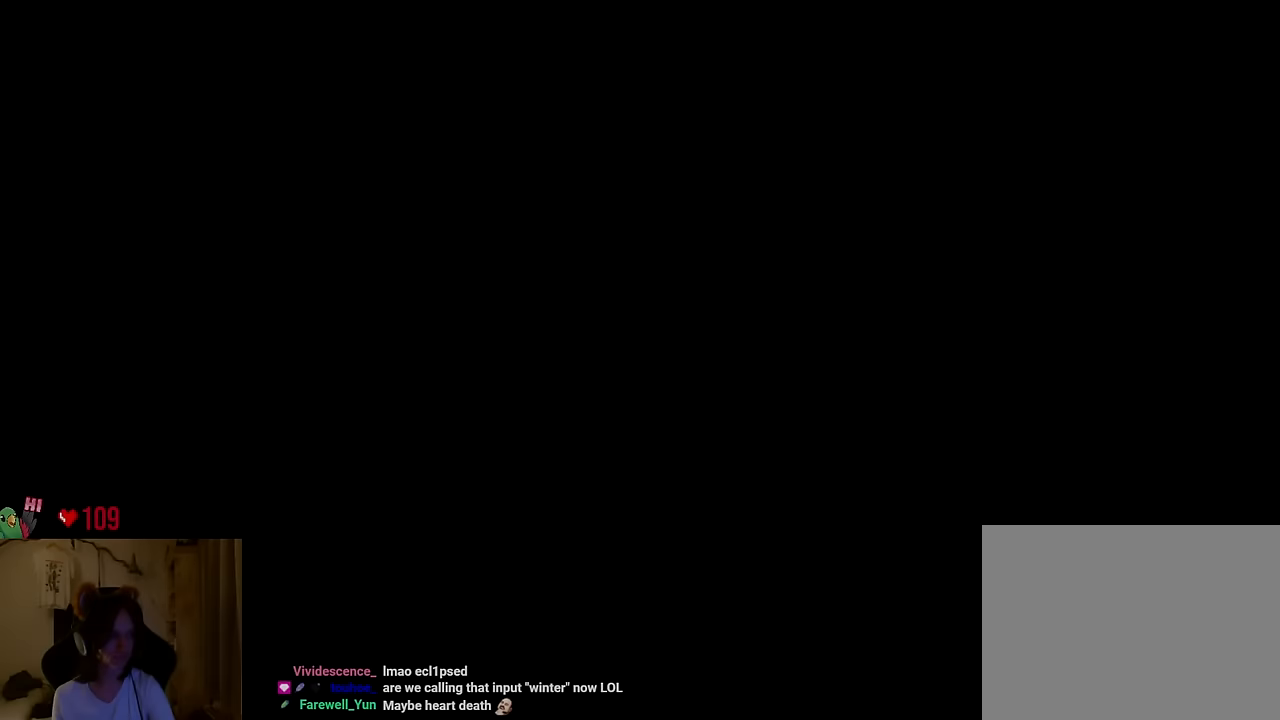
Gameplay with a controller (Nintendo layout); each line is a JSON object with the inputs held at the frame after it. "events" lists button and stick changes between this image and that frame as [ms after this image, input, new state], when the widget could be followed in between. Not read: DPAD_RIGHT HOME L1 L3 R1 R3 START.
{"buttons": [], "left_stick": "right", "right_stick": "center", "events": []}
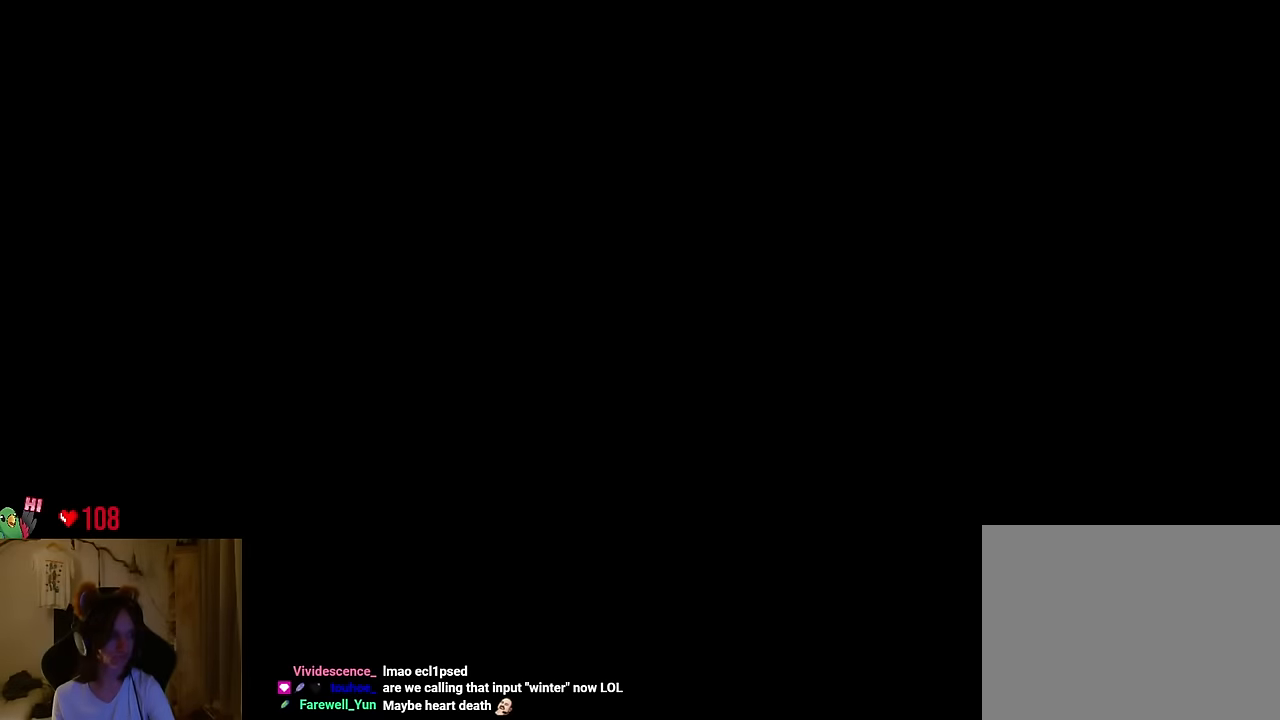
{"buttons": [], "left_stick": "right", "right_stick": "center", "events": []}
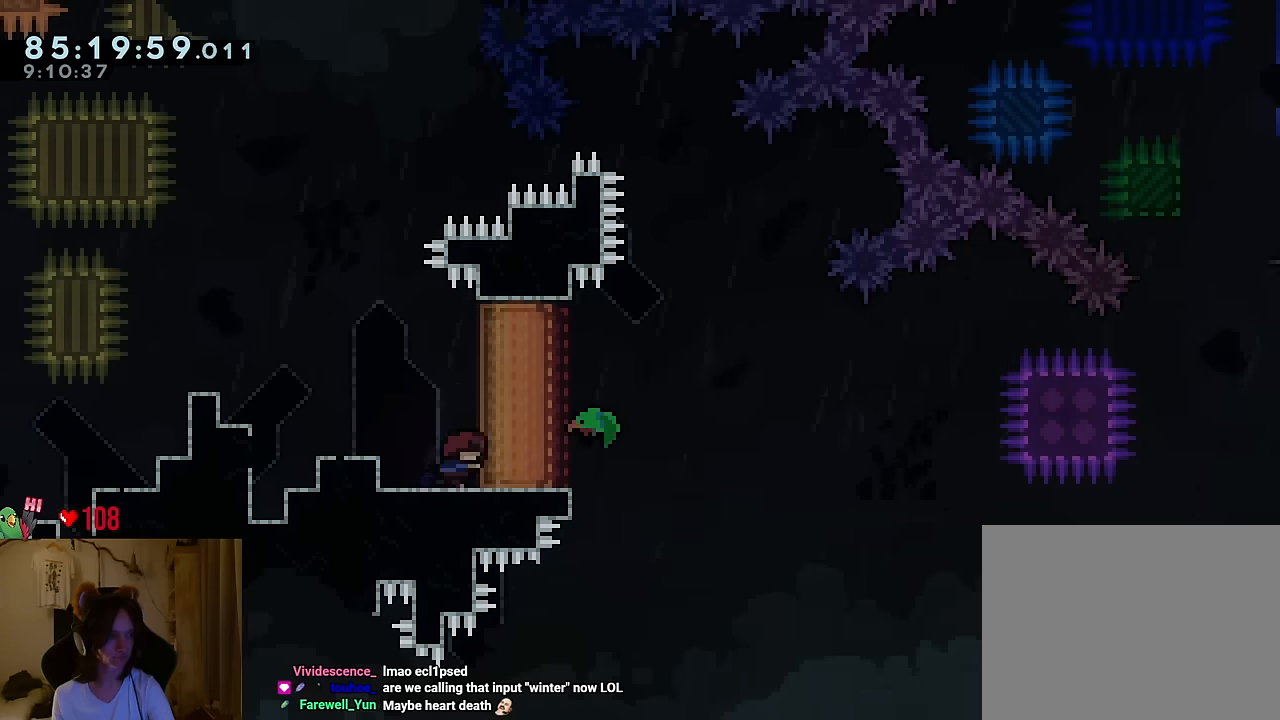
{"buttons": [], "left_stick": "right", "right_stick": "center", "events": []}
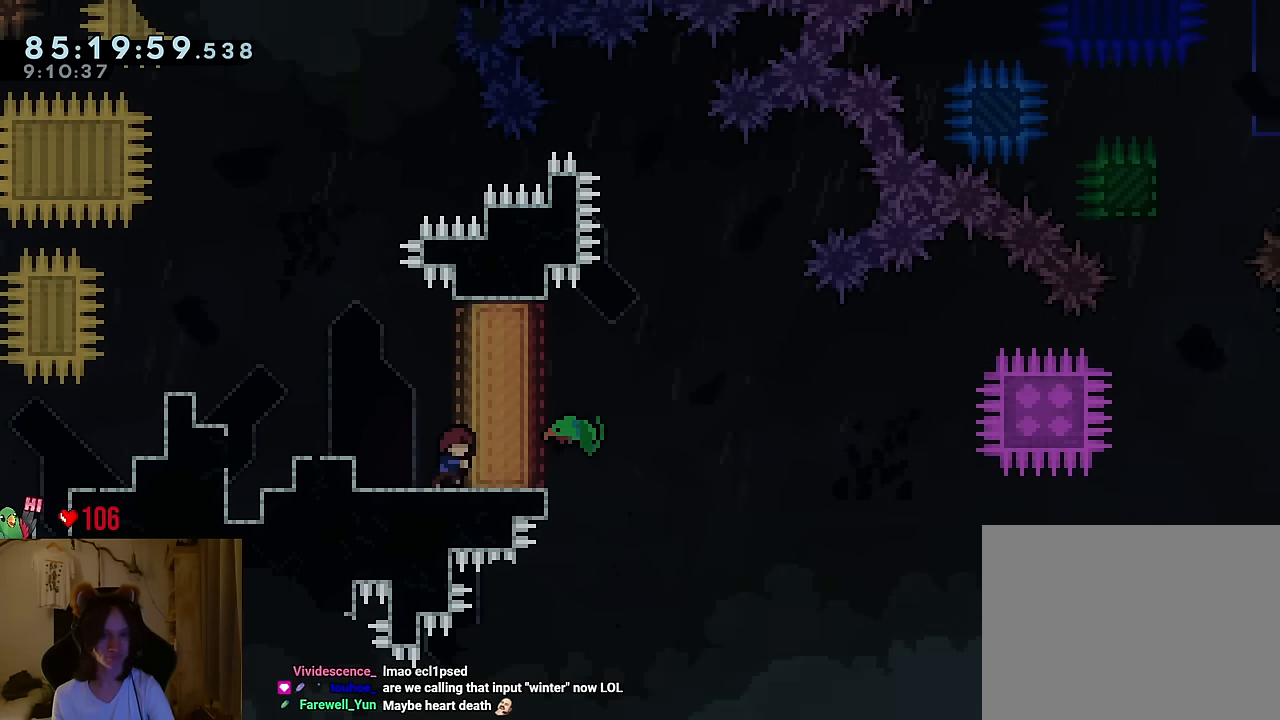
{"buttons": [], "left_stick": "right", "right_stick": "center", "events": []}
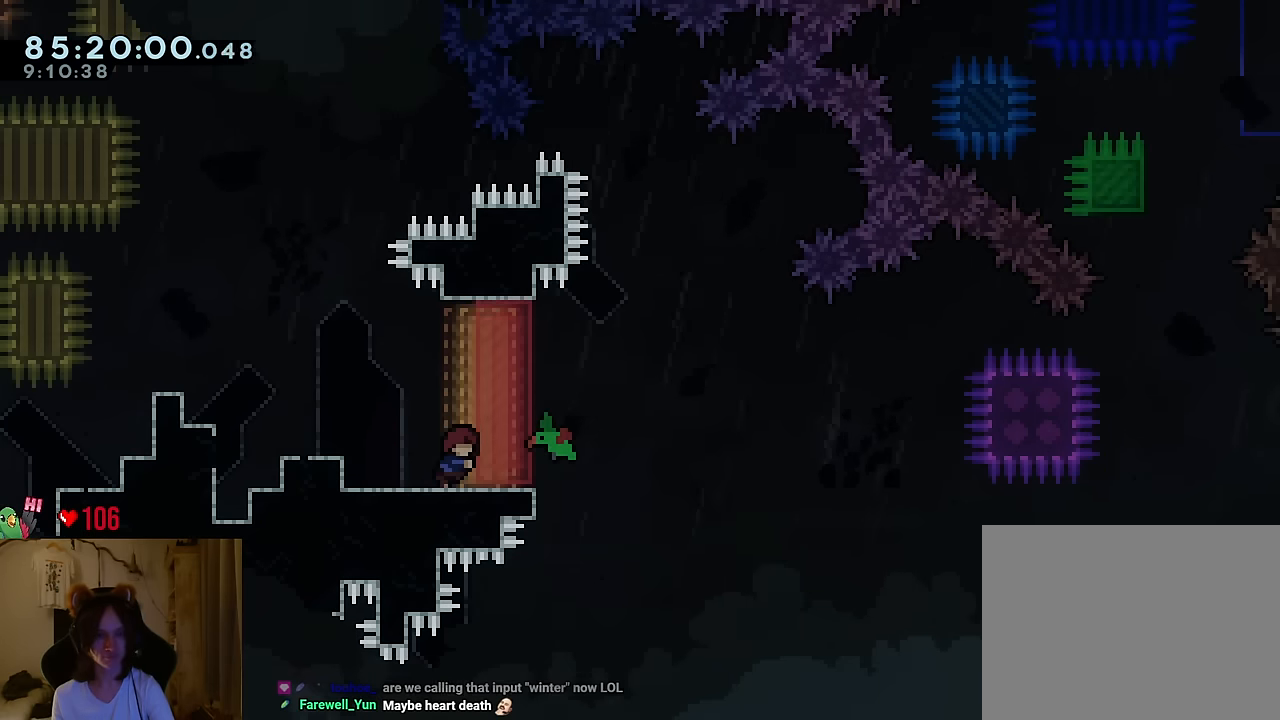
{"buttons": [], "left_stick": "right", "right_stick": "center", "events": []}
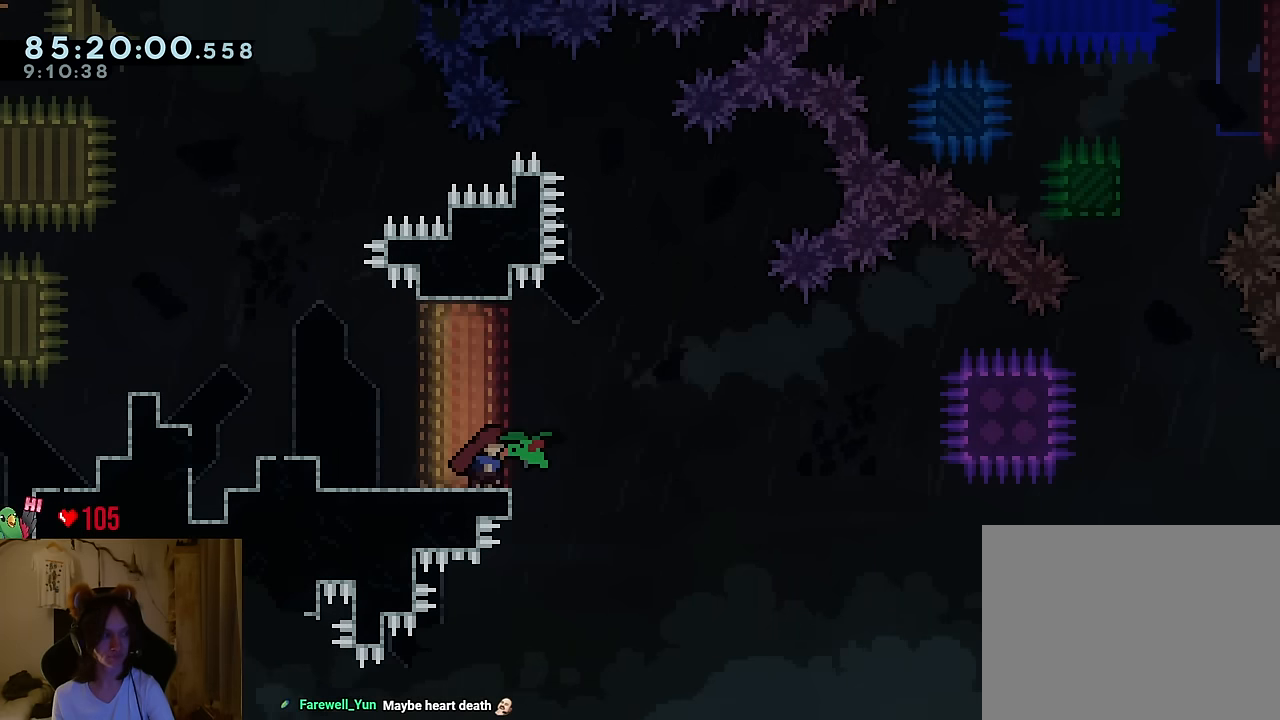
{"buttons": [], "left_stick": "center", "right_stick": "center", "events": [[417, "left_stick", "center"]]}
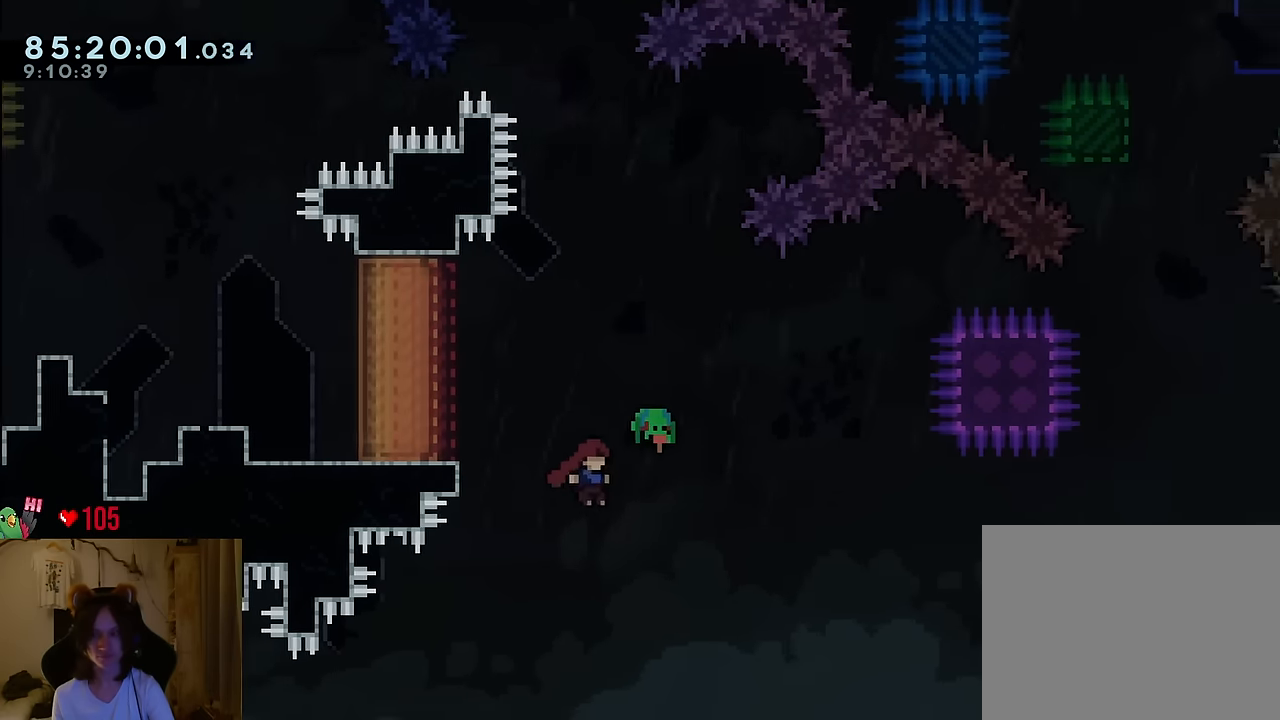
{"buttons": [], "left_stick": "center", "right_stick": "center", "events": []}
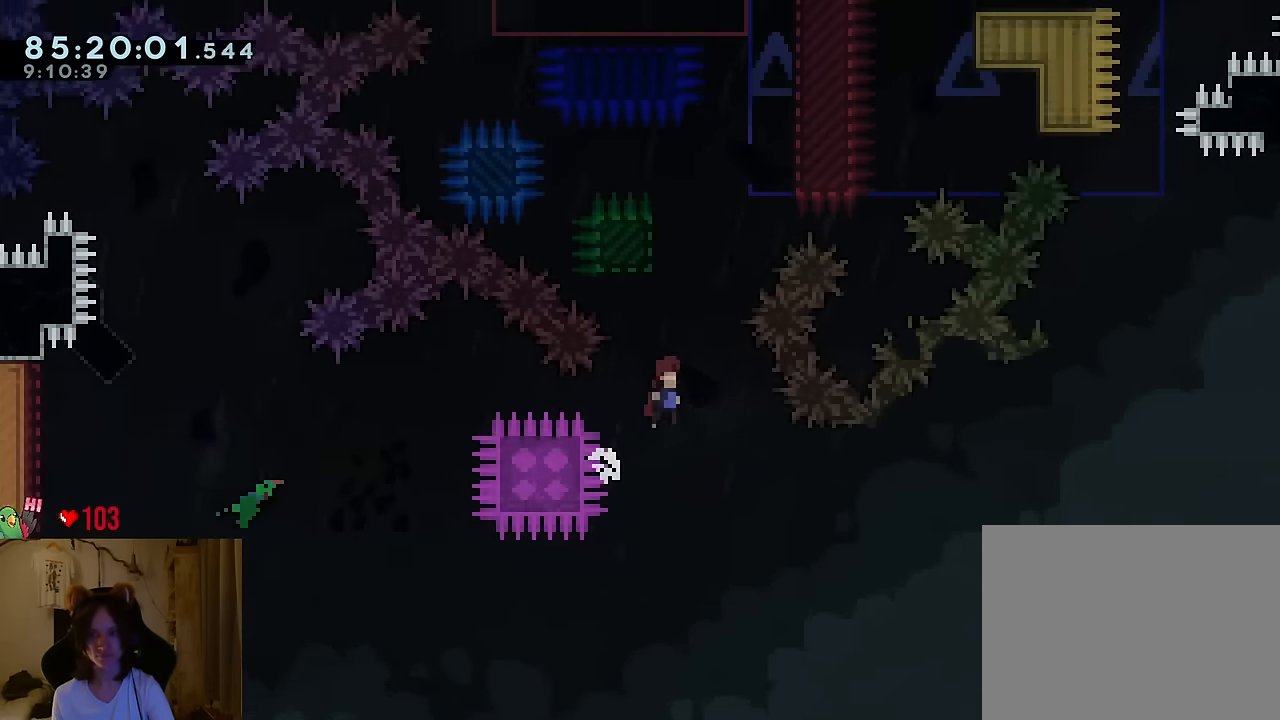
{"buttons": ["B"], "left_stick": "right", "right_stick": "center", "events": [[17, "left_stick", "up"], [133, "Y", "down"], [267, "Y", "up"], [350, "B", "down"], [350, "left_stick", "right"]]}
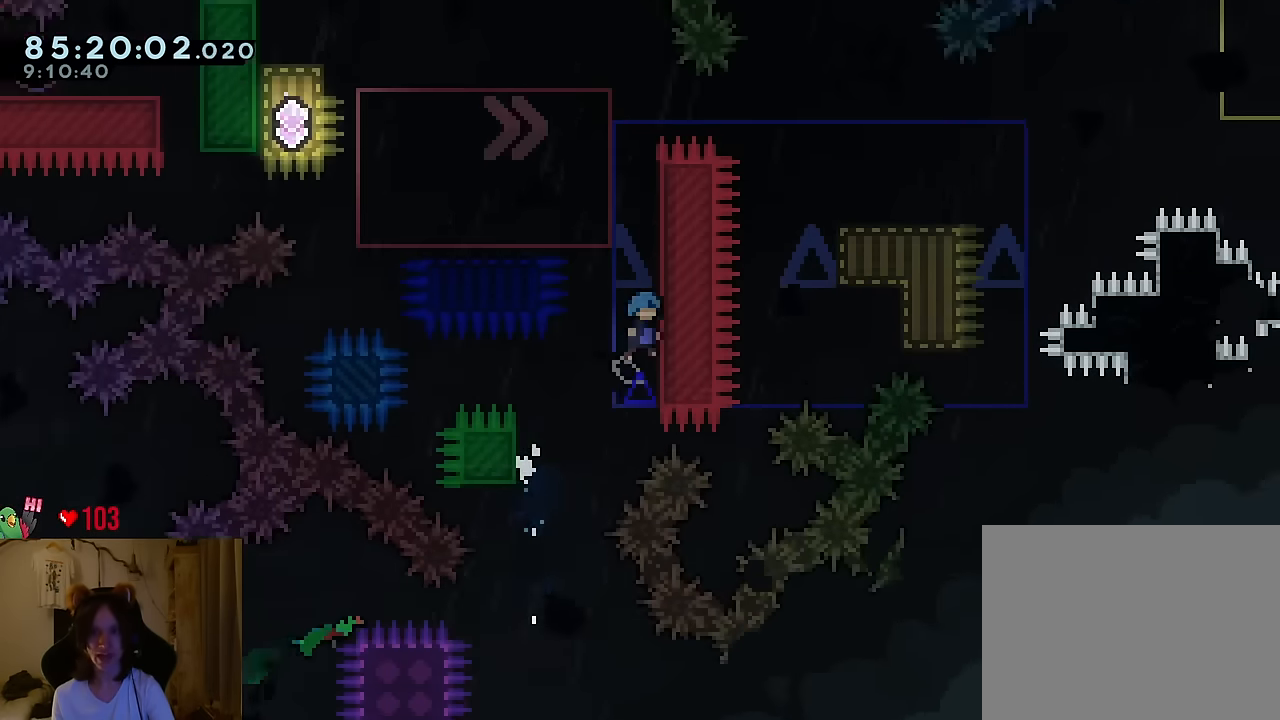
{"buttons": ["B"], "left_stick": "left", "right_stick": "center", "events": [[17, "B", "up"], [84, "B", "down"], [134, "left_stick", "left"], [384, "B", "up"], [401, "left_stick", "center"], [501, "B", "down"], [501, "left_stick", "left"]]}
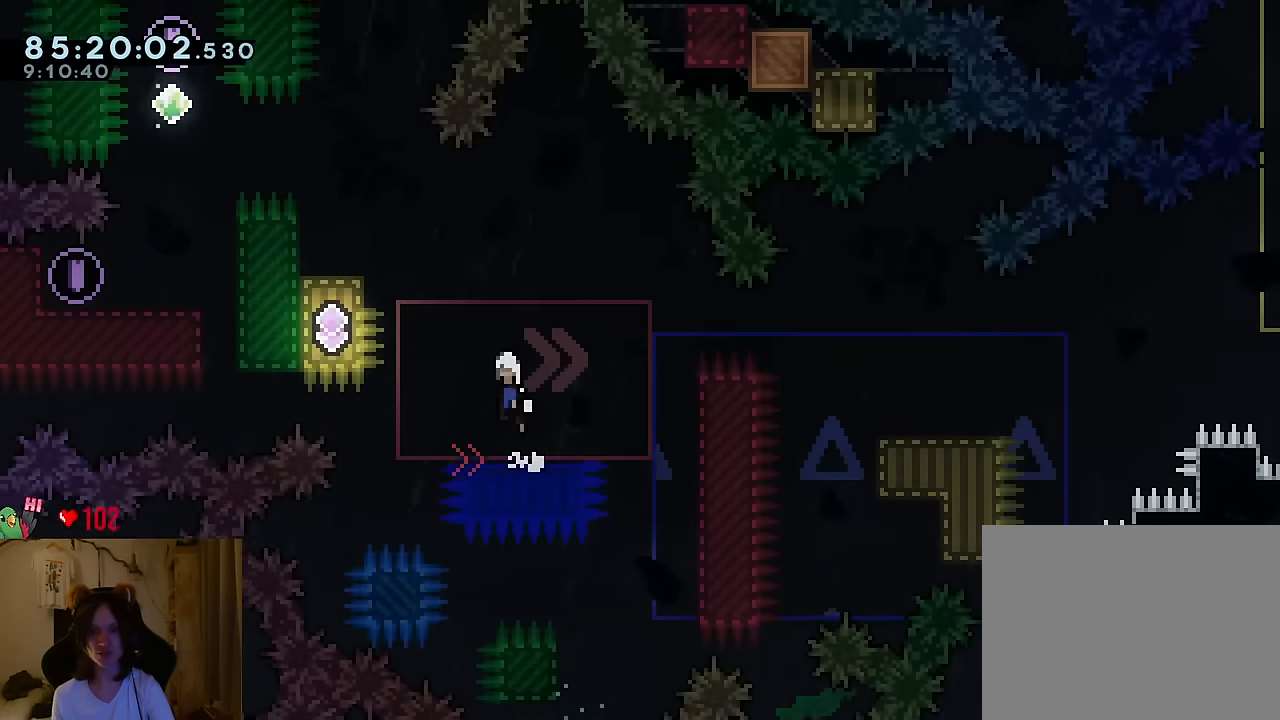
{"buttons": [], "left_stick": "left", "right_stick": "center", "events": [[334, "Y", "down"], [434, "Y", "up"], [450, "B", "up"]]}
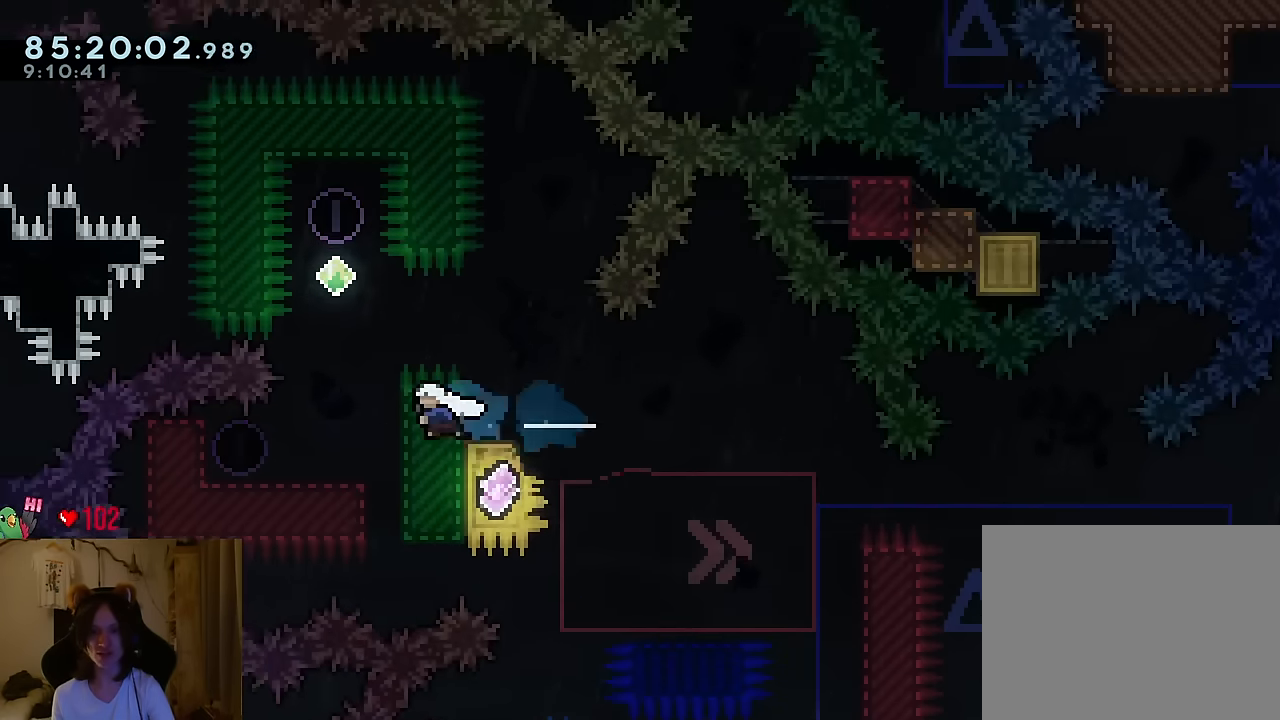
{"buttons": ["Y"], "left_stick": "down", "right_stick": "center", "events": [[17, "B", "down"], [67, "left_stick", "up"], [134, "Y", "down"], [251, "B", "up"], [251, "Y", "up"], [317, "left_stick", "down"], [384, "Y", "down"]]}
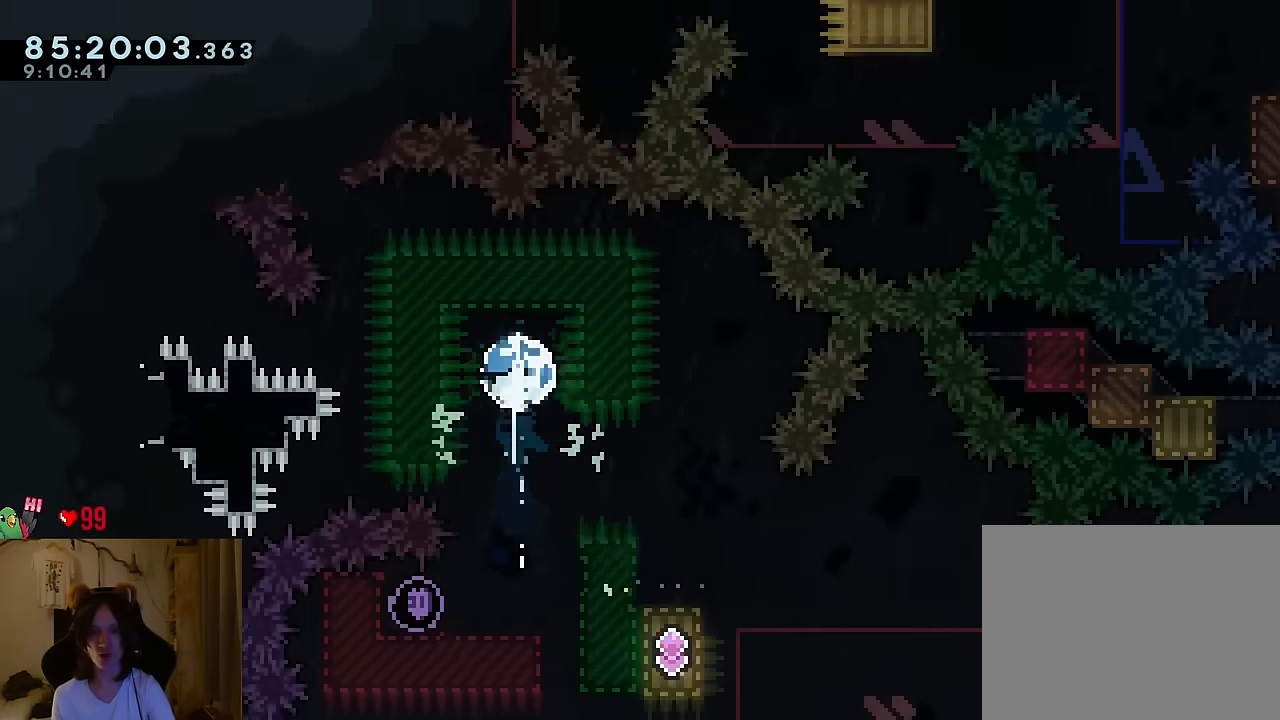
{"buttons": ["B", "L2"], "left_stick": "down-right", "right_stick": "center", "events": [[50, "Y", "up"], [167, "left_stick", "center"], [217, "left_stick", "left"], [267, "L2", "down"], [300, "Y", "down"], [417, "Y", "up"], [467, "left_stick", "down-right"], [500, "B", "down"]]}
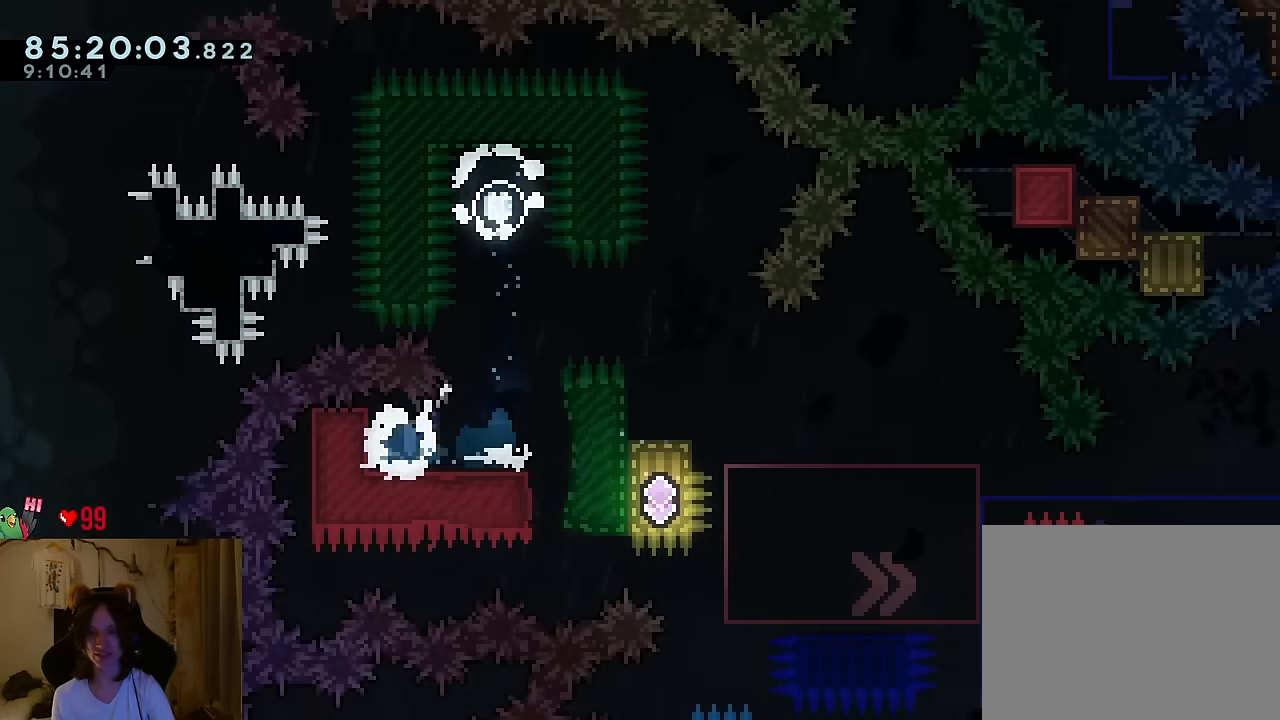
{"buttons": ["L2"], "left_stick": "right", "right_stick": "center", "events": [[101, "Y", "down"], [267, "B", "up"], [267, "Y", "up"], [317, "left_stick", "right"]]}
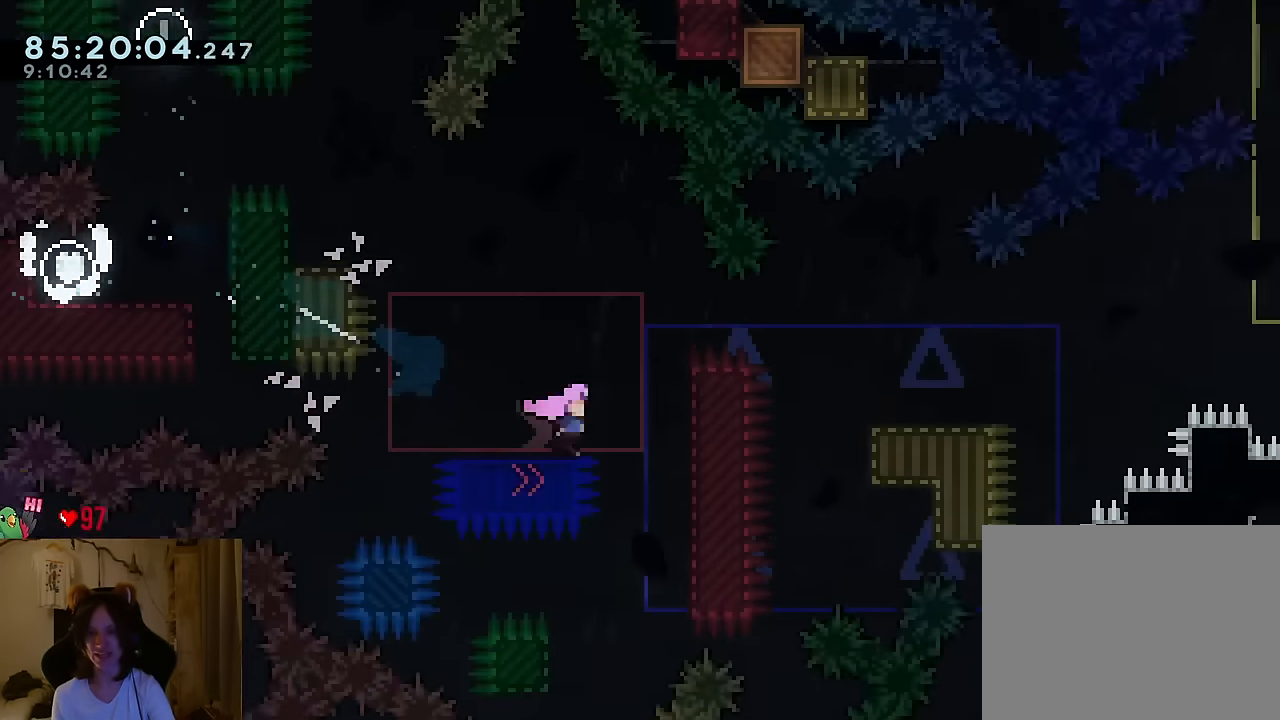
{"buttons": ["B"], "left_stick": "right", "right_stick": "center", "events": [[33, "B", "down"], [117, "B", "up"], [167, "L2", "up"], [317, "B", "down"]]}
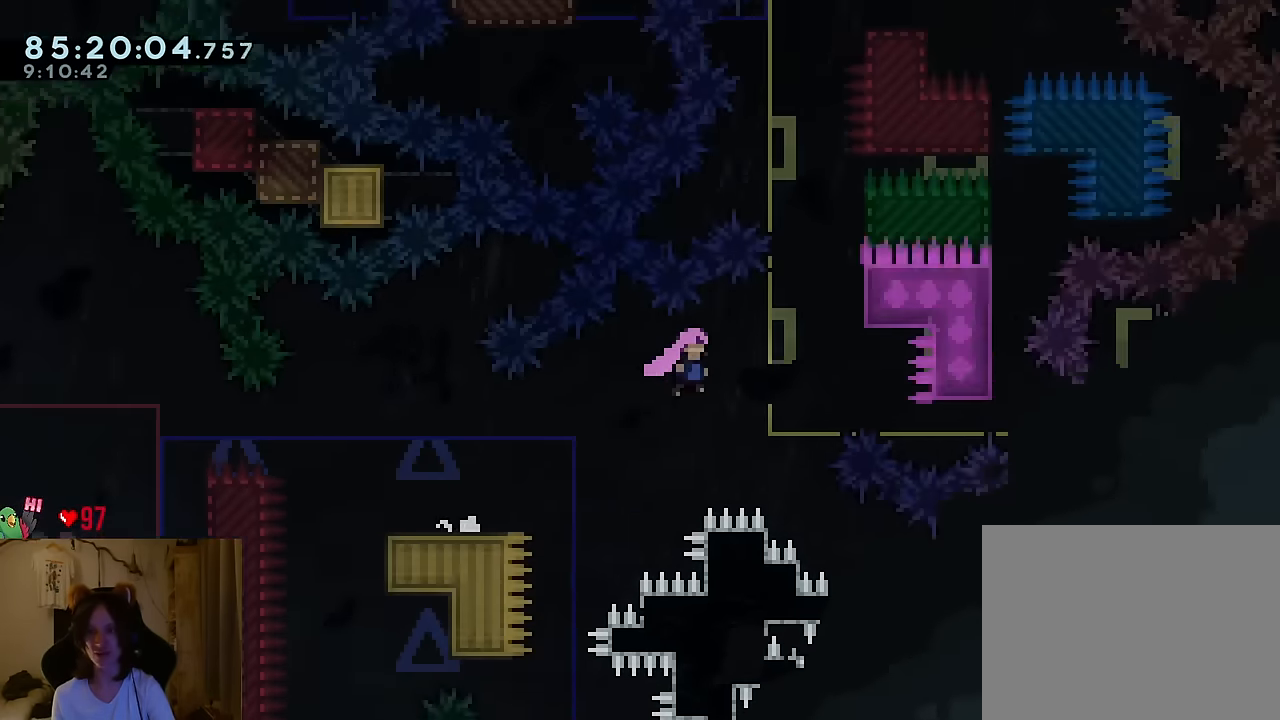
{"buttons": ["B"], "left_stick": "center", "right_stick": "center", "events": [[151, "B", "up"], [201, "B", "down"], [217, "left_stick", "center"], [367, "B", "up"], [400, "B", "down"]]}
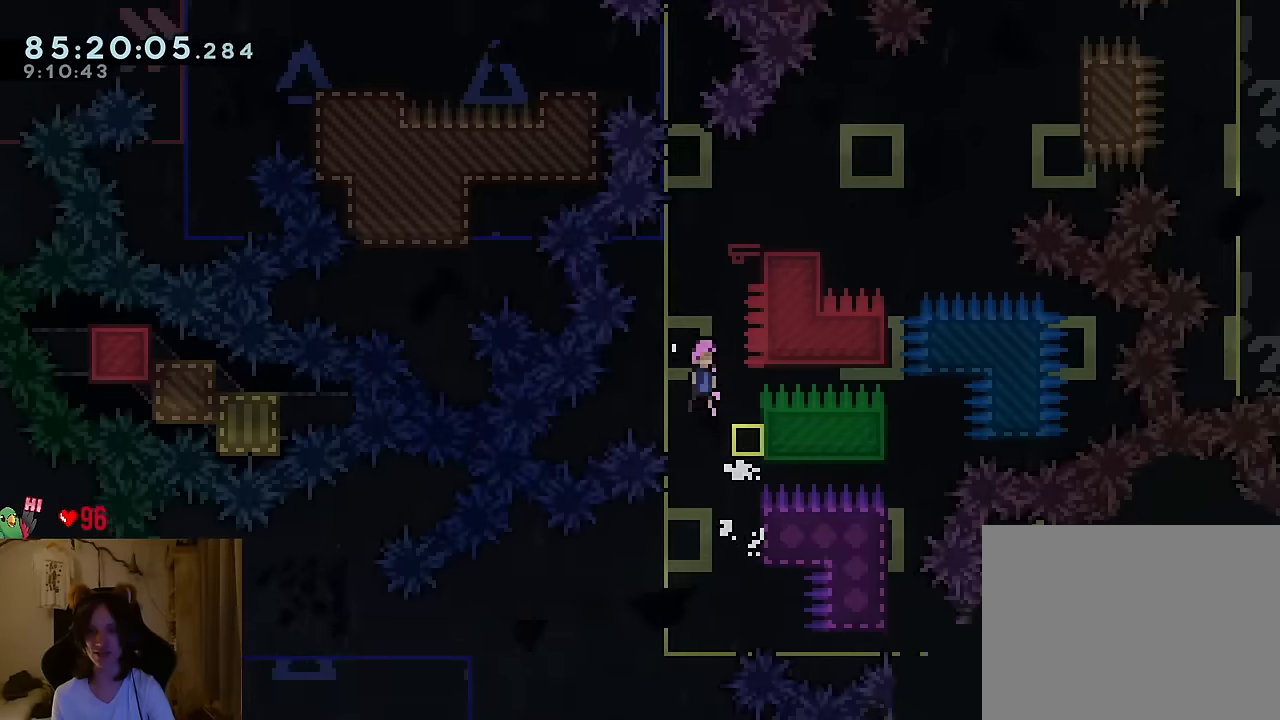
{"buttons": ["B"], "left_stick": "up", "right_stick": "center", "events": [[84, "left_stick", "up"], [267, "Y", "down"], [451, "Y", "up"]]}
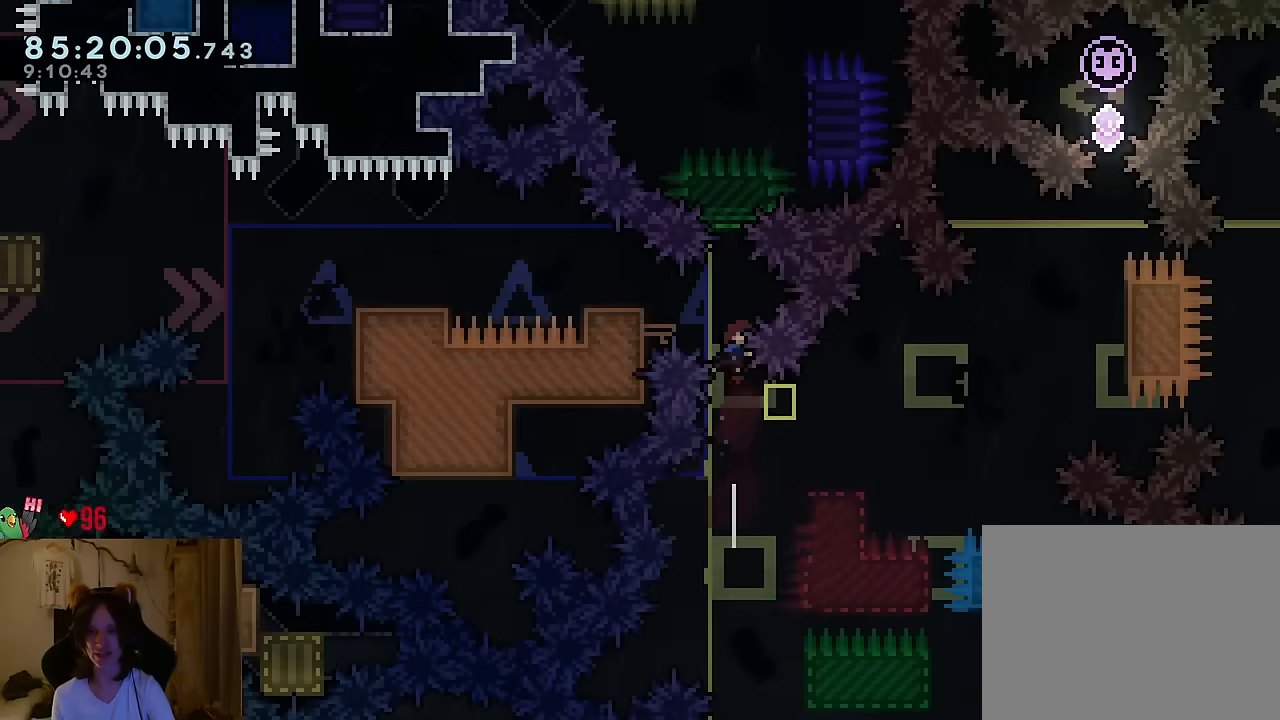
{"buttons": [], "left_stick": "left", "right_stick": "center", "events": [[17, "B", "up"], [67, "left_stick", "left"], [117, "L2", "down"], [150, "Y", "down"], [250, "Y", "up"], [267, "B", "down"], [334, "L2", "up"], [350, "B", "up"]]}
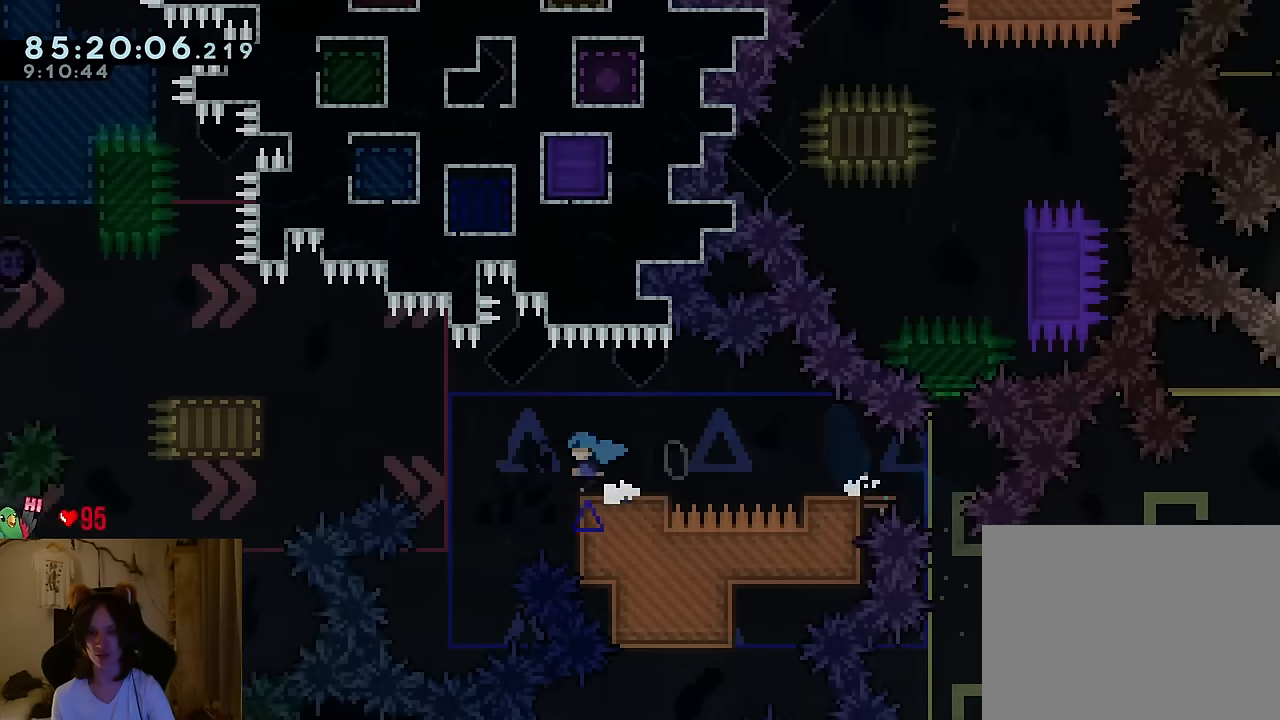
{"buttons": ["B"], "left_stick": "left", "right_stick": "center", "events": [[34, "B", "down"], [251, "B", "up"], [418, "B", "down"]]}
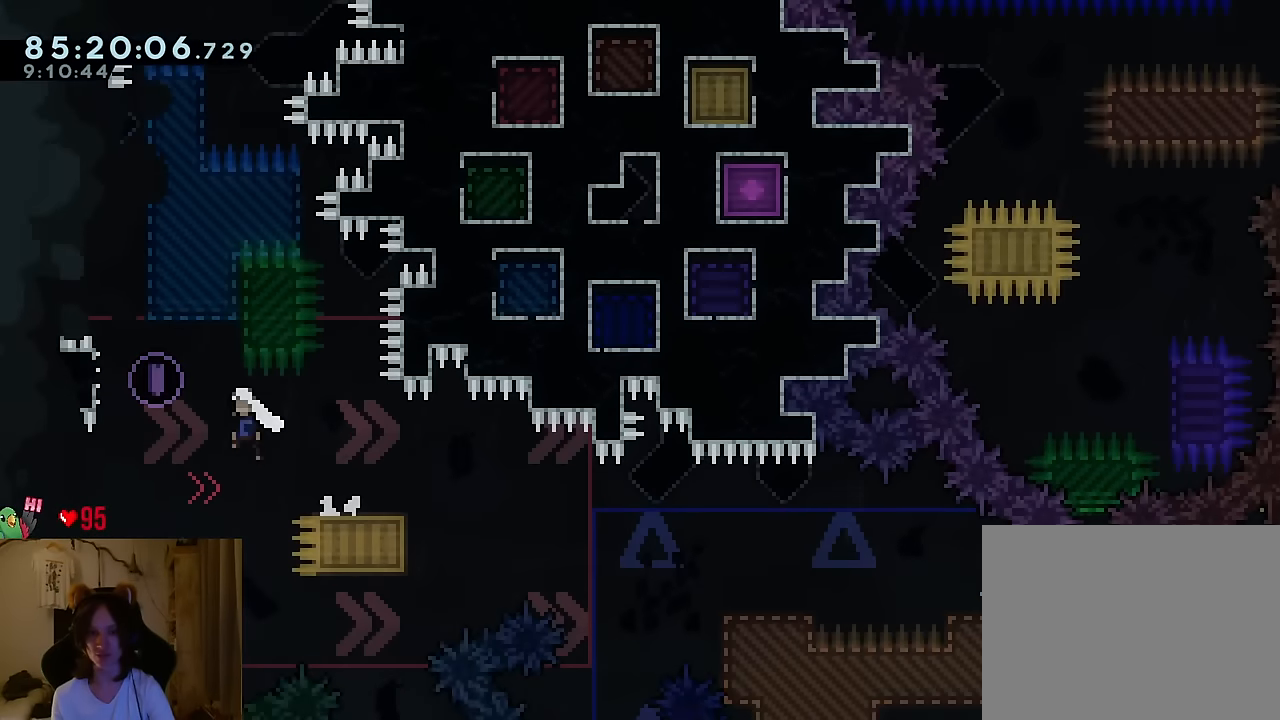
{"buttons": ["B"], "left_stick": "up", "right_stick": "center", "events": [[117, "B", "up"], [183, "B", "down"], [183, "left_stick", "right"], [467, "left_stick", "up"]]}
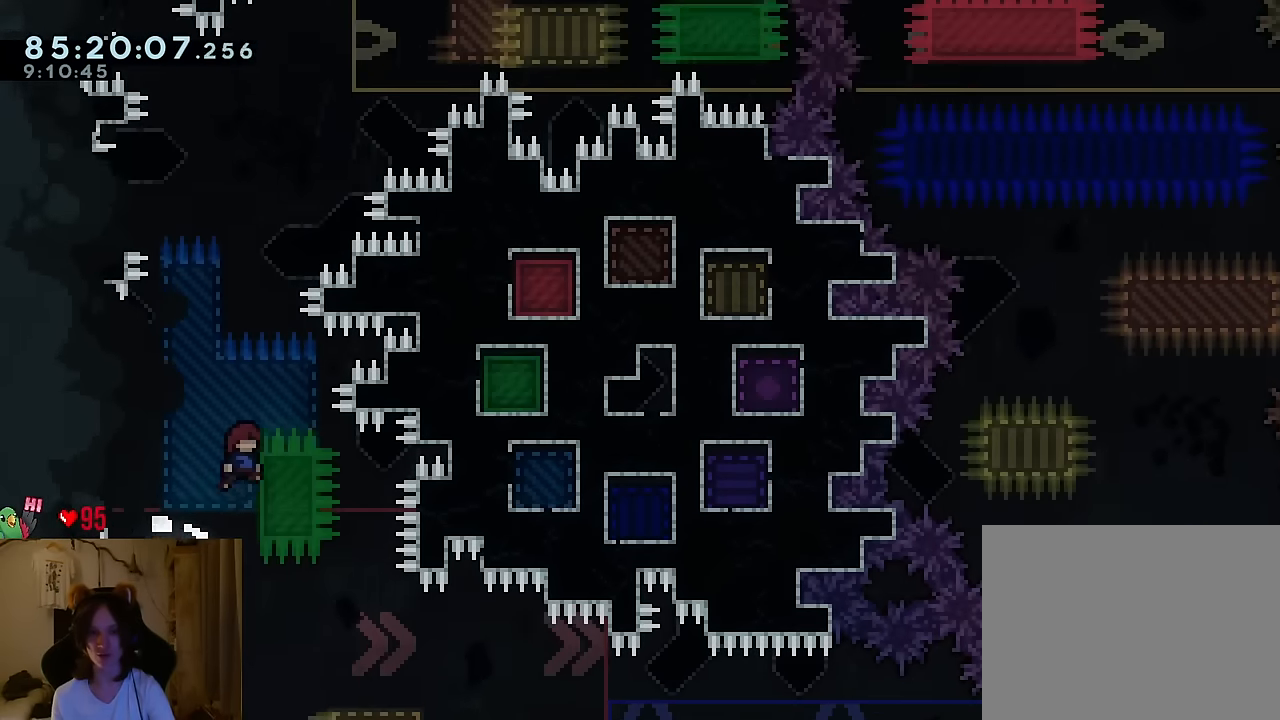
{"buttons": ["B"], "left_stick": "center", "right_stick": "center", "events": [[34, "Y", "down"], [151, "Y", "up"], [167, "B", "up"], [201, "left_stick", "center"], [301, "B", "down"]]}
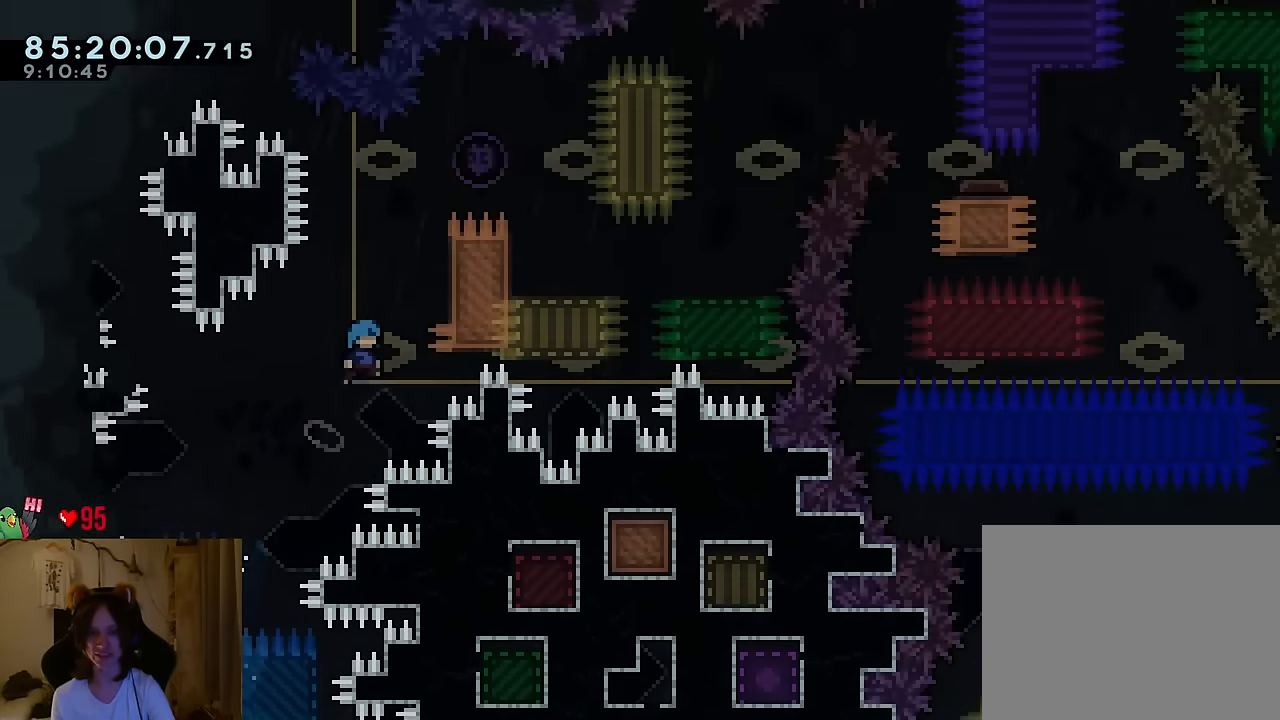
{"buttons": [], "left_stick": "center", "right_stick": "center", "events": [[400, "B", "up"]]}
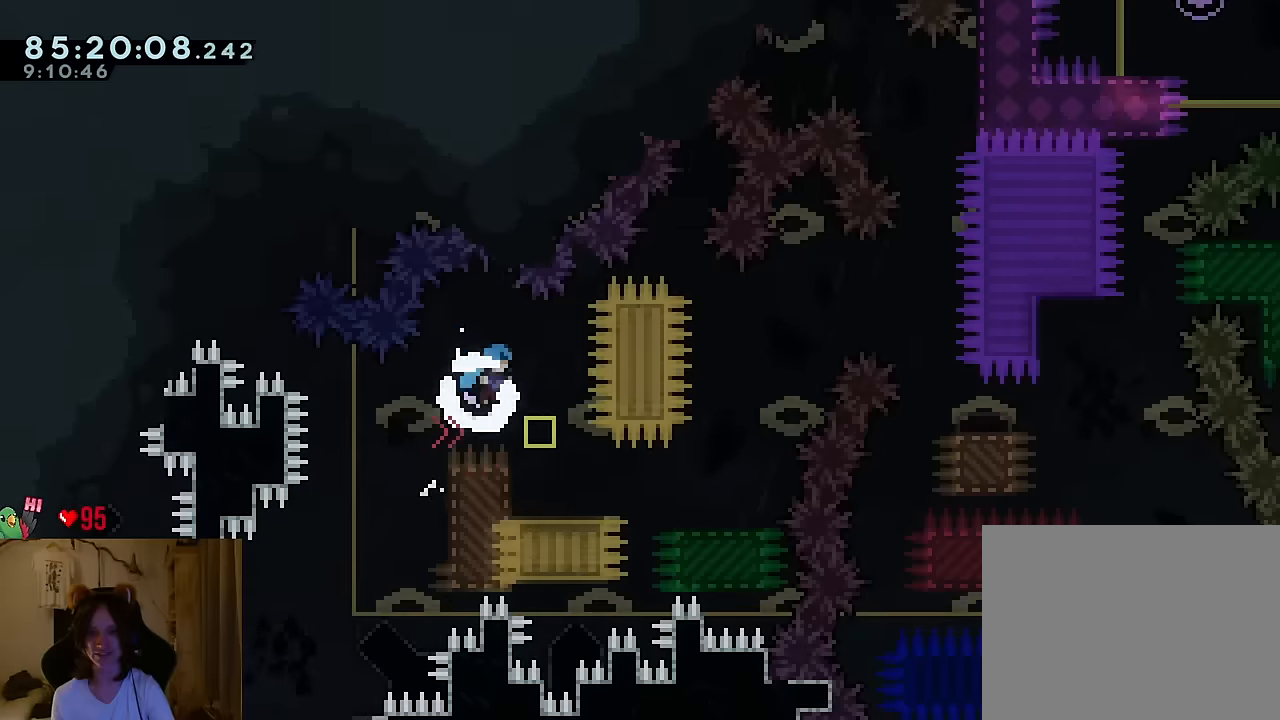
{"buttons": [], "left_stick": "center", "right_stick": "center", "events": [[317, "B", "down"], [351, "B", "up"]]}
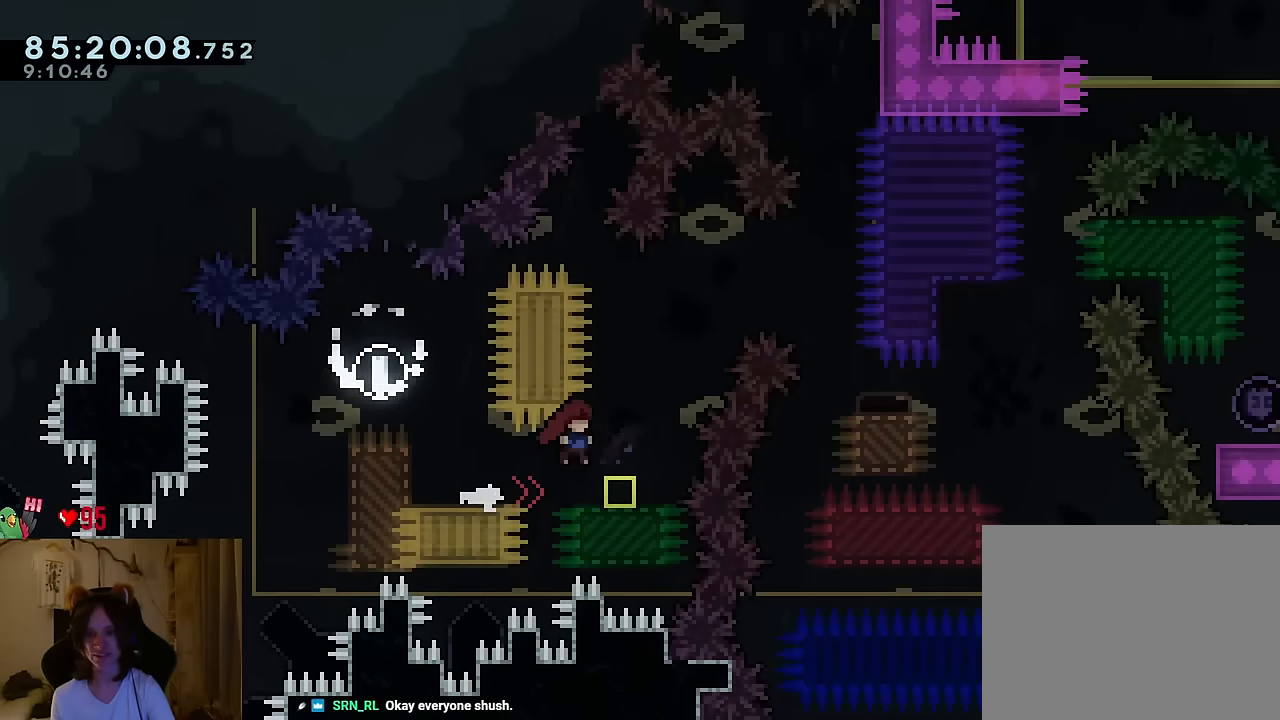
{"buttons": ["B"], "left_stick": "center", "right_stick": "center", "events": [[133, "B", "down"]]}
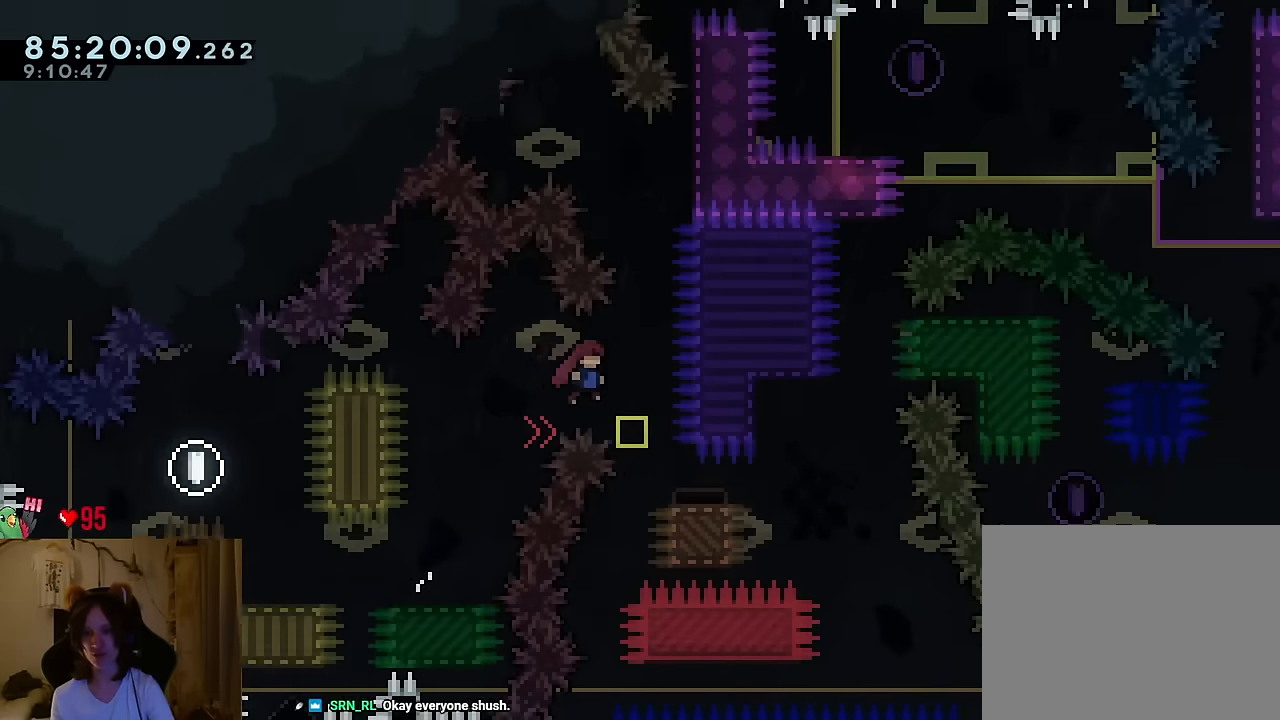
{"buttons": ["B"], "left_stick": "center", "right_stick": "center", "events": []}
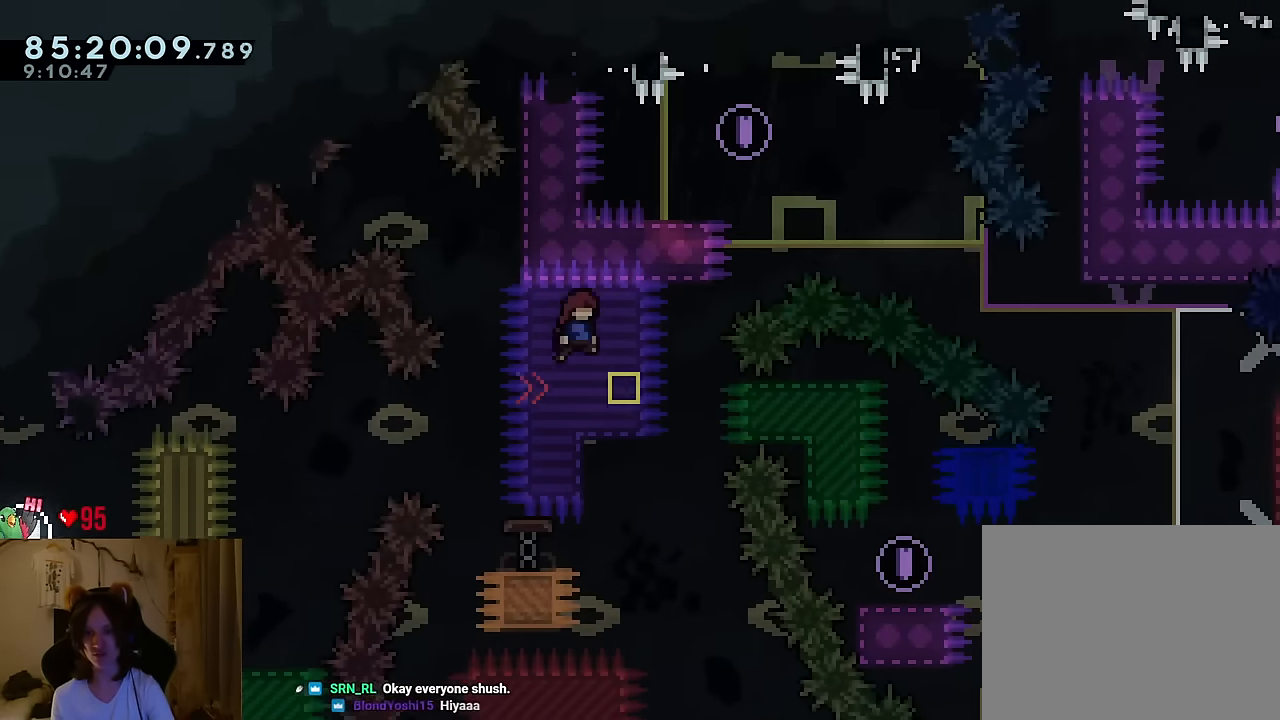
{"buttons": ["B"], "left_stick": "center", "right_stick": "center", "events": [[250, "R2", "down"], [300, "R2", "up"]]}
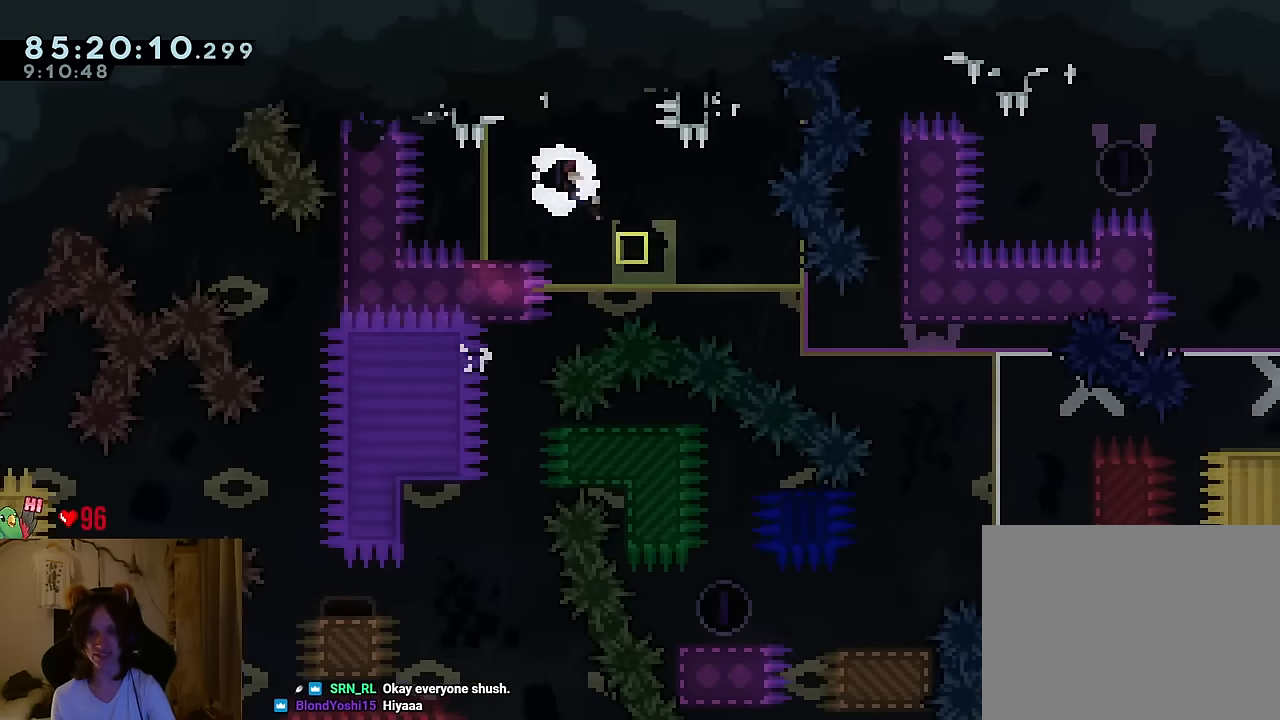
{"buttons": [], "left_stick": "center", "right_stick": "center", "events": [[117, "Y", "down"], [217, "B", "up"], [217, "Y", "up"], [301, "B", "down"], [368, "Y", "down"], [468, "Y", "up"], [501, "B", "up"]]}
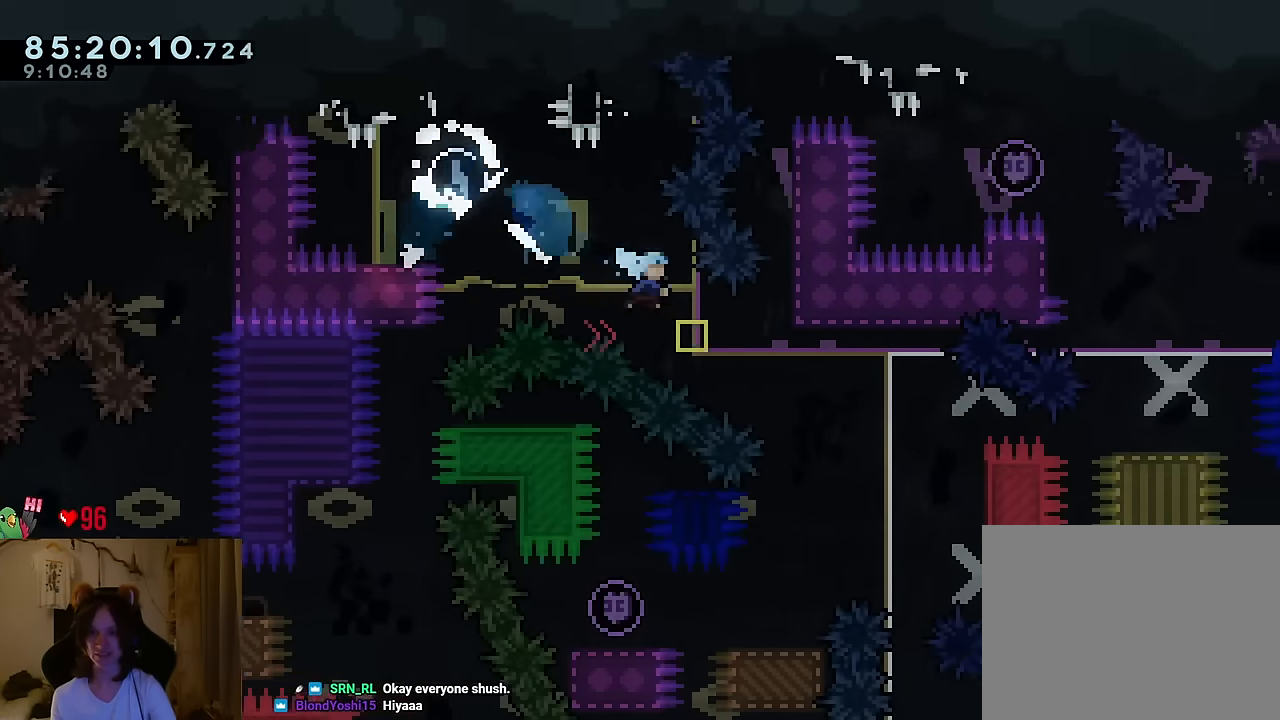
{"buttons": [], "left_stick": "down", "right_stick": "center", "events": [[300, "B", "down"], [350, "B", "up"], [400, "left_stick", "down"]]}
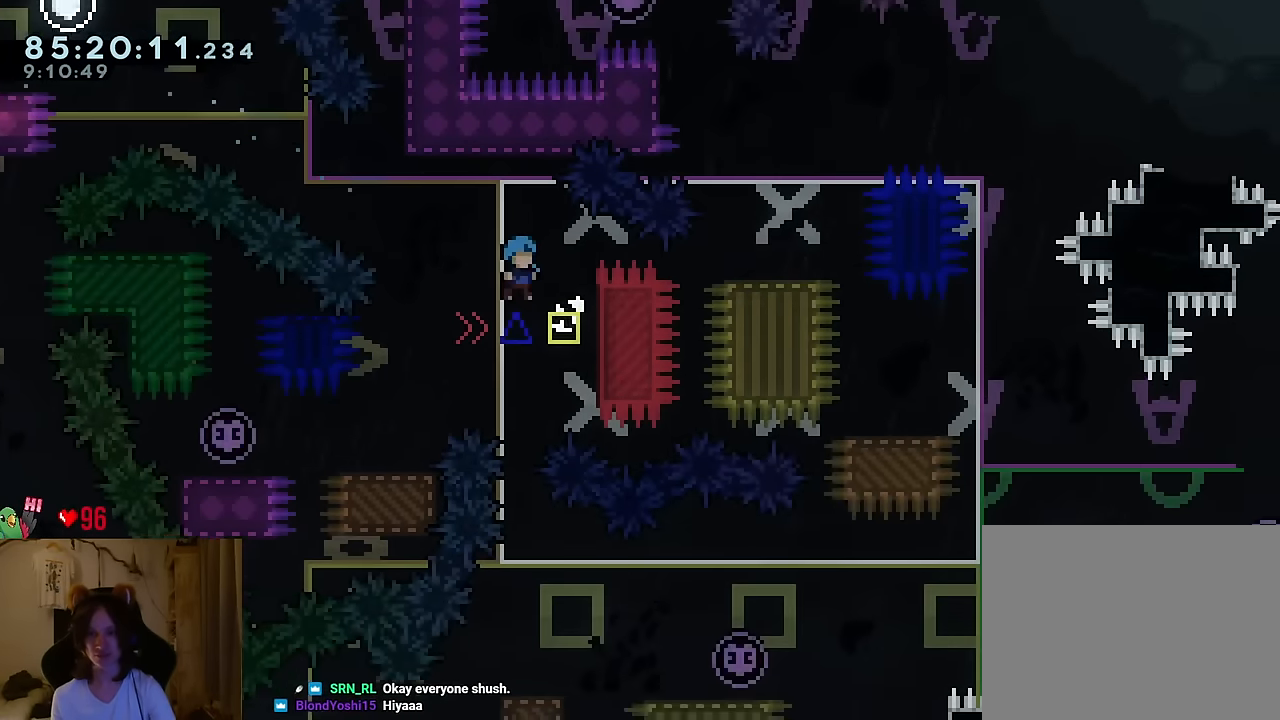
{"buttons": ["L2"], "left_stick": "down", "right_stick": "center", "events": [[17, "L2", "down"]]}
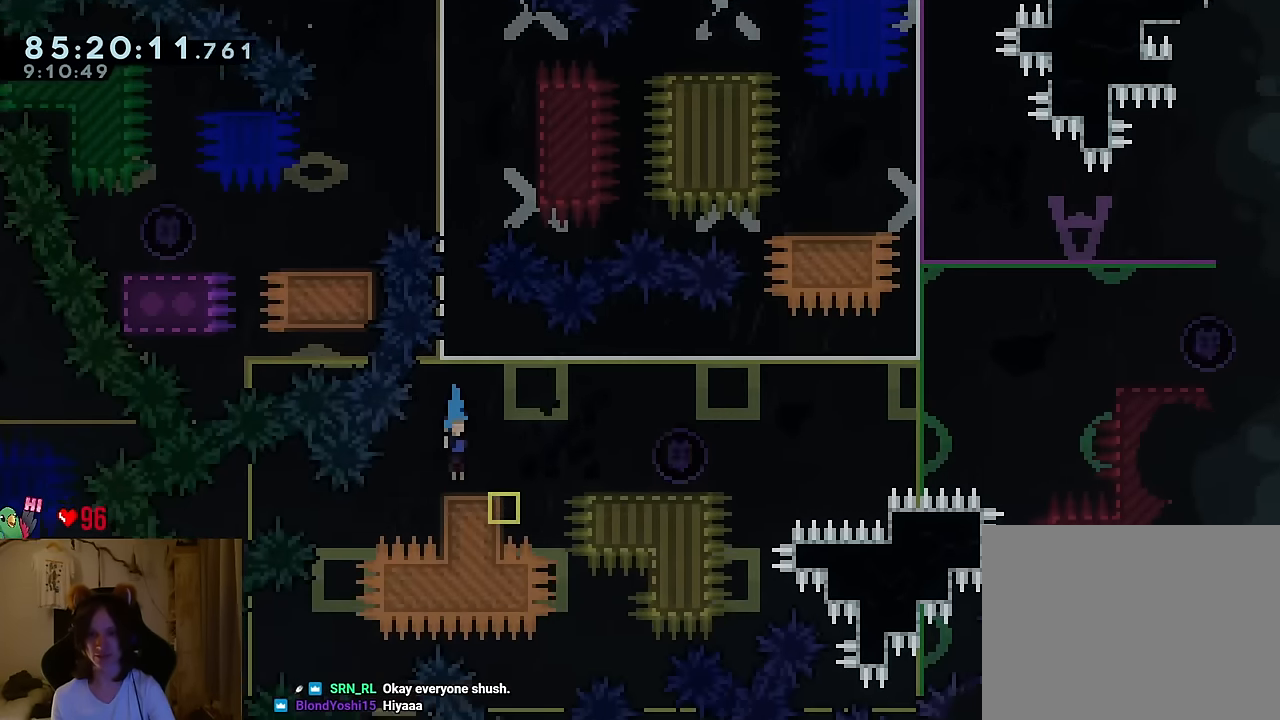
{"buttons": ["B"], "left_stick": "right", "right_stick": "center", "events": [[50, "left_stick", "right"], [83, "Y", "down"], [117, "B", "down"], [167, "Y", "up"], [183, "B", "up"], [200, "L2", "up"], [334, "B", "down"]]}
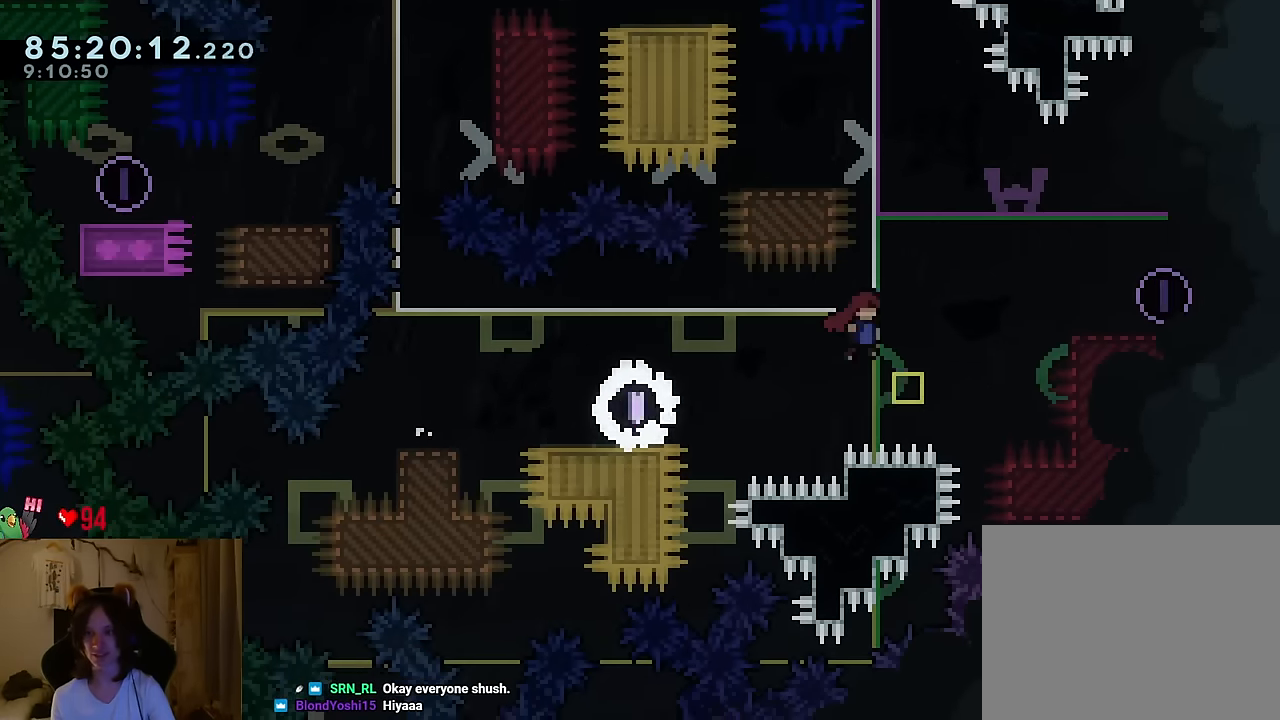
{"buttons": ["B"], "left_stick": "left", "right_stick": "center", "events": [[201, "Y", "down"], [301, "B", "up"], [301, "Y", "up"], [351, "left_stick", "left"], [384, "B", "down"]]}